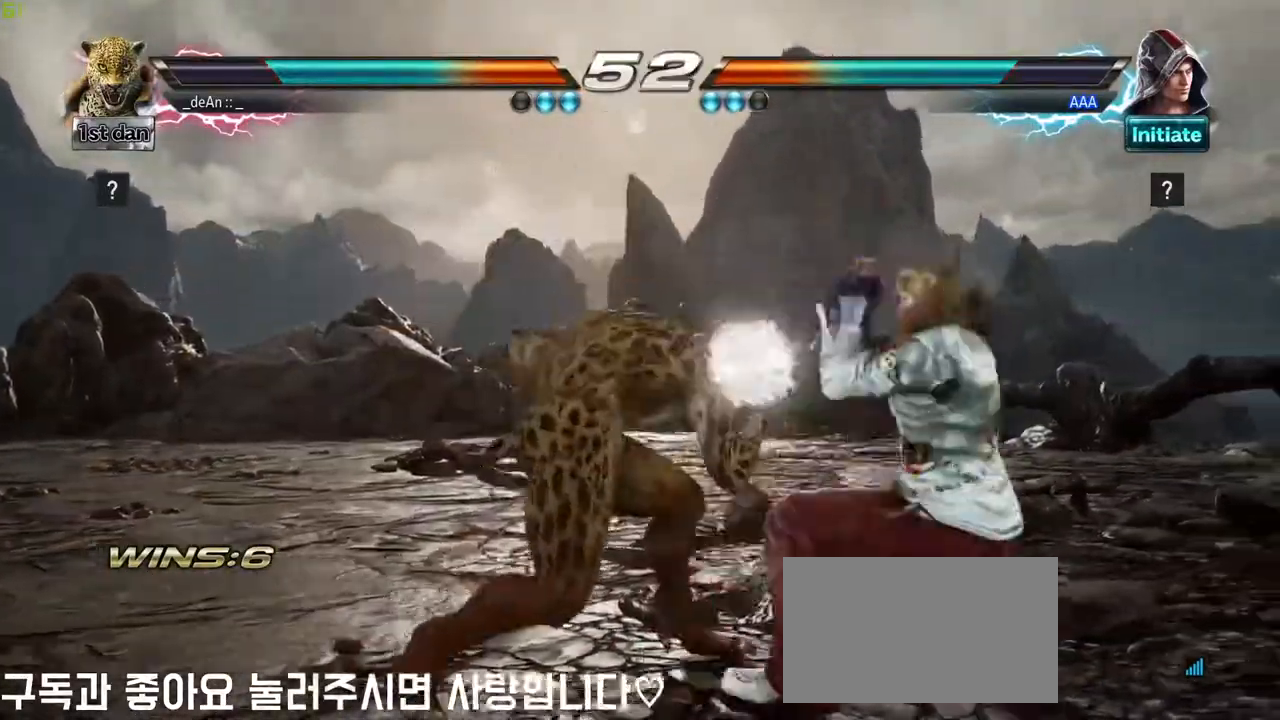
Gameplay with a controller (arcade stick); each line is a JSON object with the inputs held at the frame after it (dt_ms = milliseconds from this image to that frame). "events" lists button and stick changes between this image and that frame as [ms after this image, input, new state], when the widget could be followed in between. Not read: L3 R3.
{"dt_ms": 500, "buttons": ["SQUARE"], "left_stick": "center", "events": [[367, "SQUARE", "down"]]}
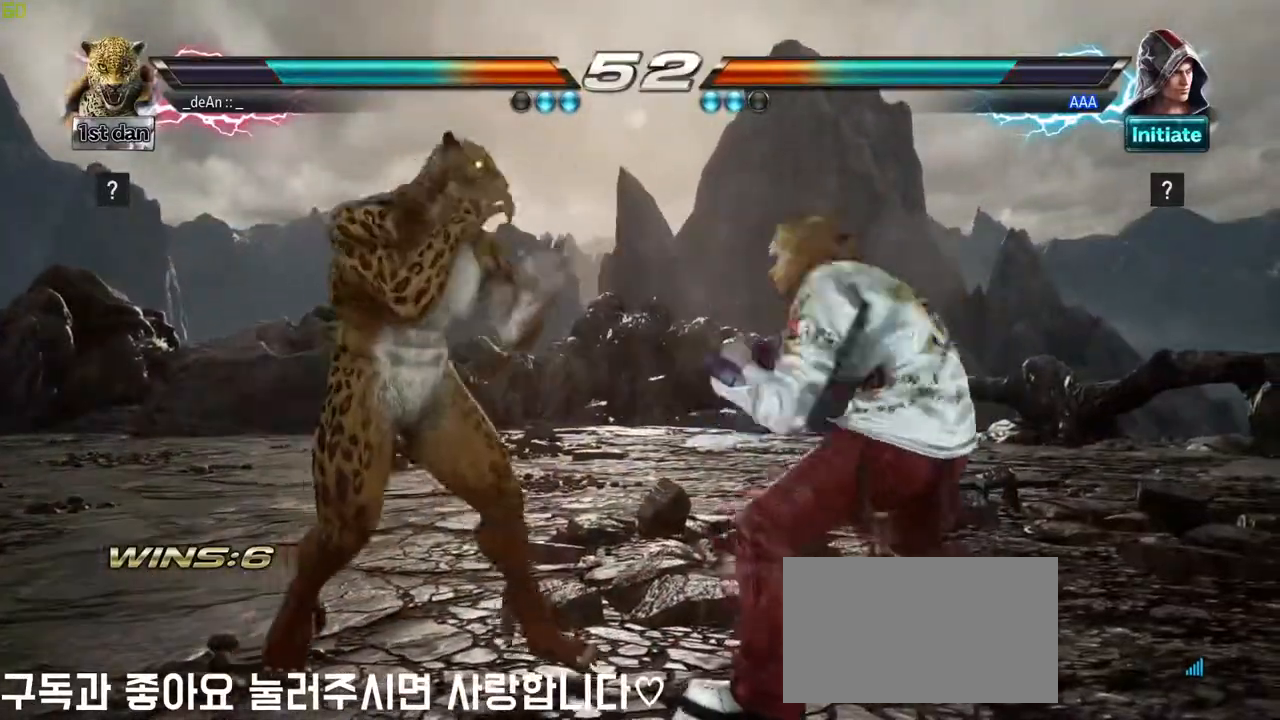
{"dt_ms": 500, "buttons": [], "left_stick": "center"}
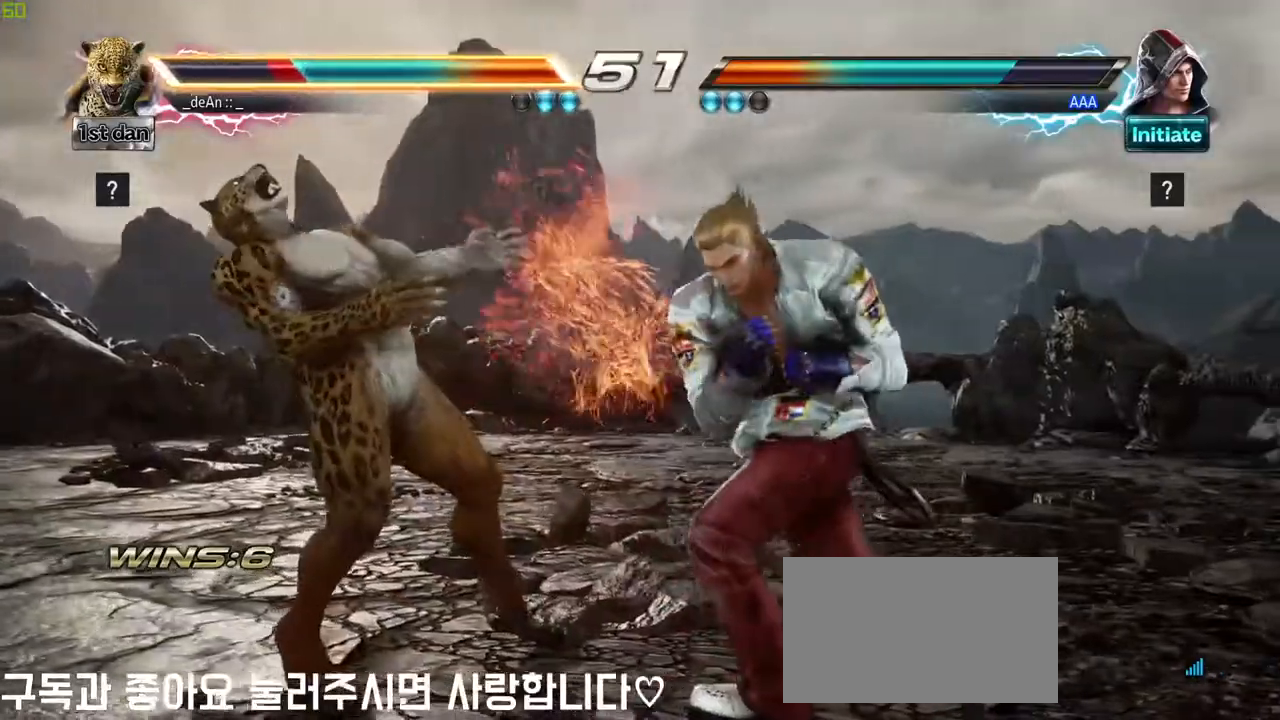
{"dt_ms": 500, "buttons": [], "left_stick": "left"}
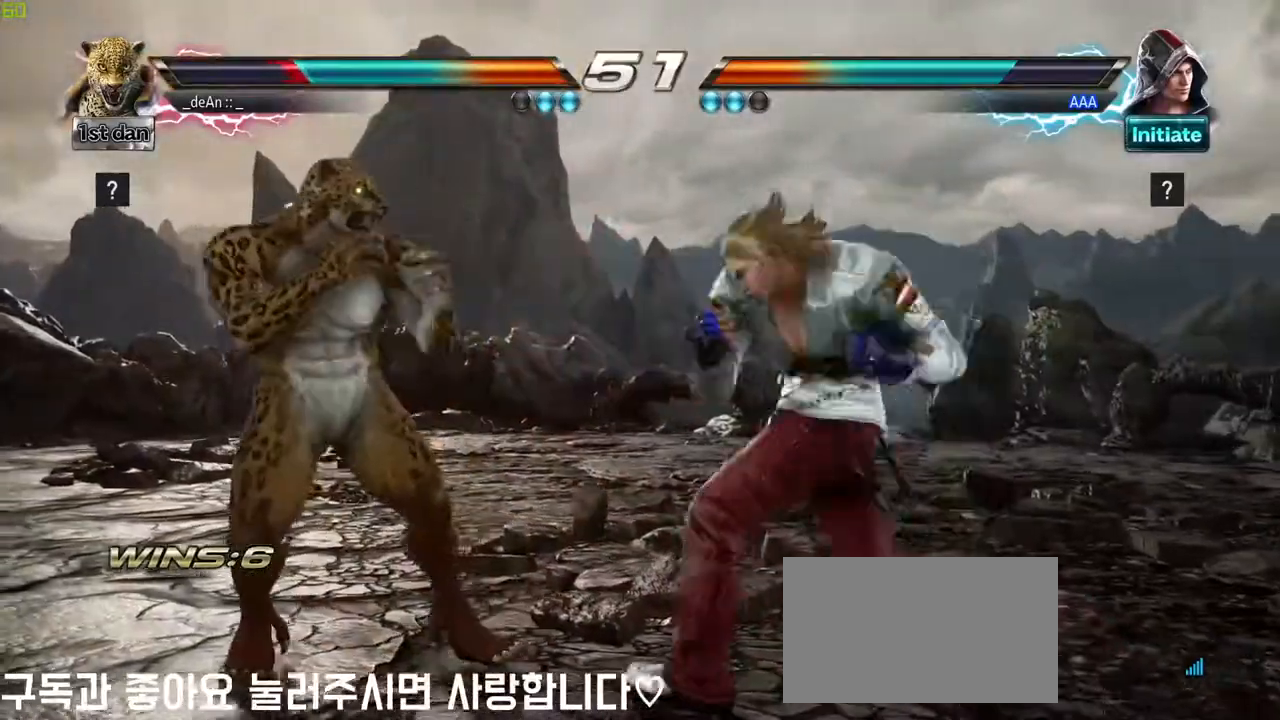
{"dt_ms": 500, "buttons": [], "left_stick": "center", "events": [[50, "left_stick", "right"], [83, "TRIANGLE", "down"], [183, "SQUARE", "down"], [183, "TRIANGLE", "up"], [300, "SQUARE", "up"], [383, "SQUARE", "down"], [383, "left_stick", "center"], [483, "SQUARE", "up"]]}
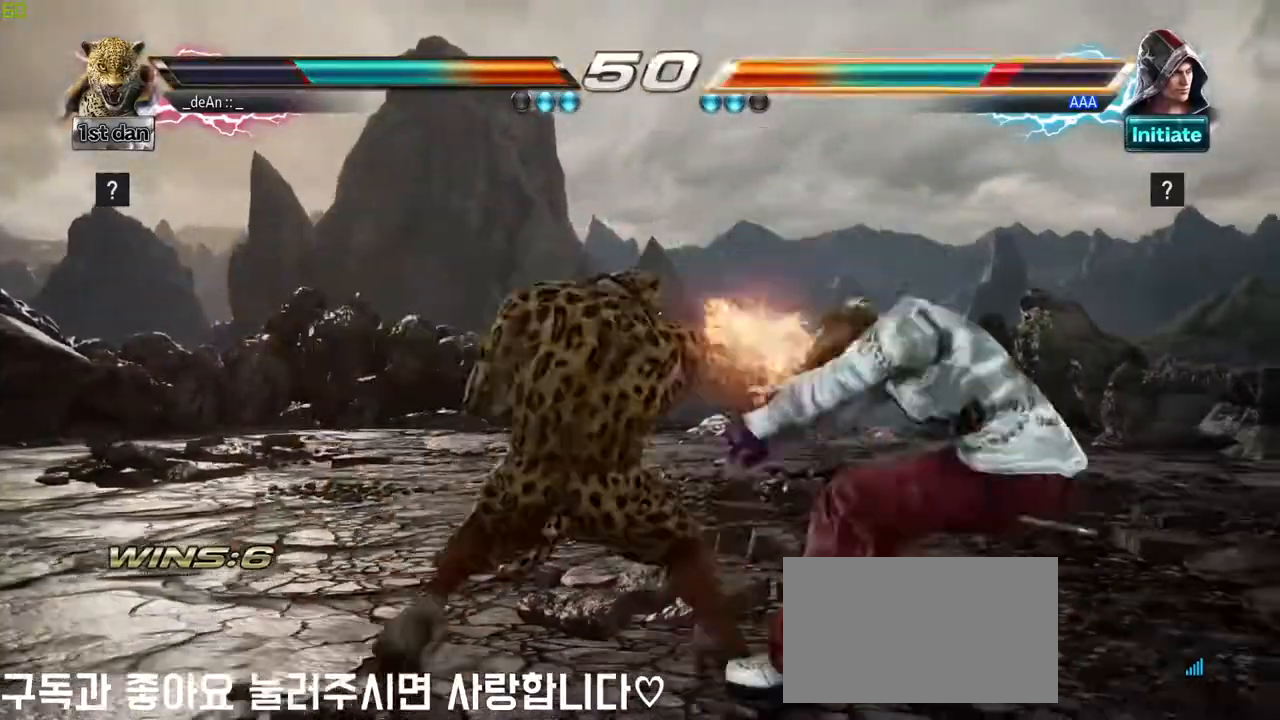
{"dt_ms": 500, "buttons": [], "left_stick": "center", "events": [[33, "SQUARE", "down"], [133, "SQUARE", "up"], [167, "SQUARE", "down"], [267, "SQUARE", "up"], [333, "SQUARE", "down"], [467, "SQUARE", "up"]]}
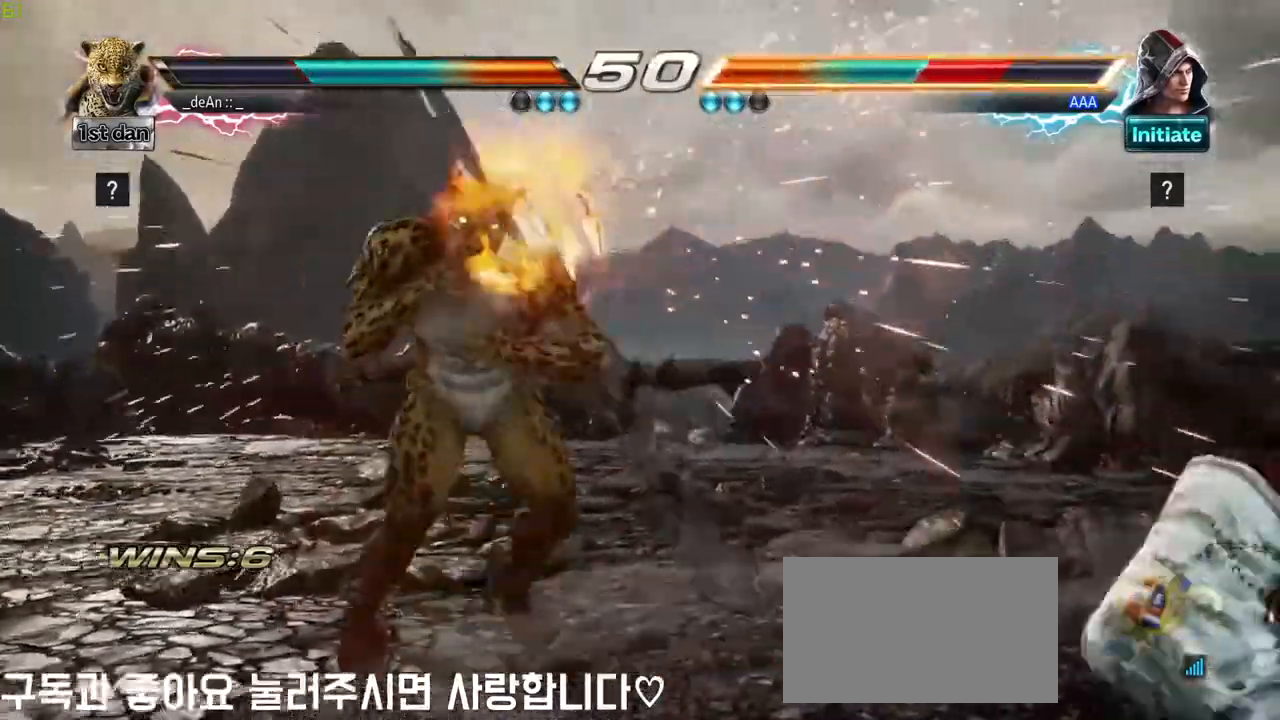
{"dt_ms": 500, "buttons": [], "left_stick": "right", "events": [[250, "left_stick", "right"], [317, "left_stick", "center"], [433, "left_stick", "right"]]}
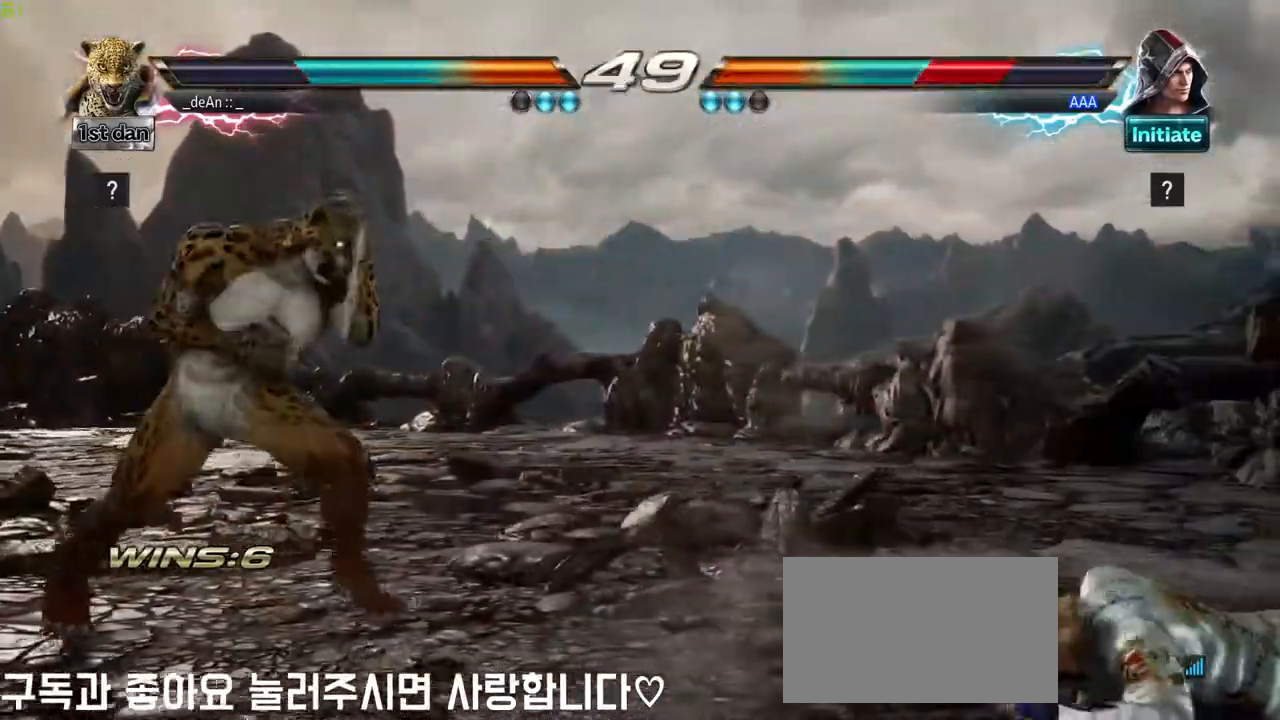
{"dt_ms": 500, "buttons": [], "left_stick": "center"}
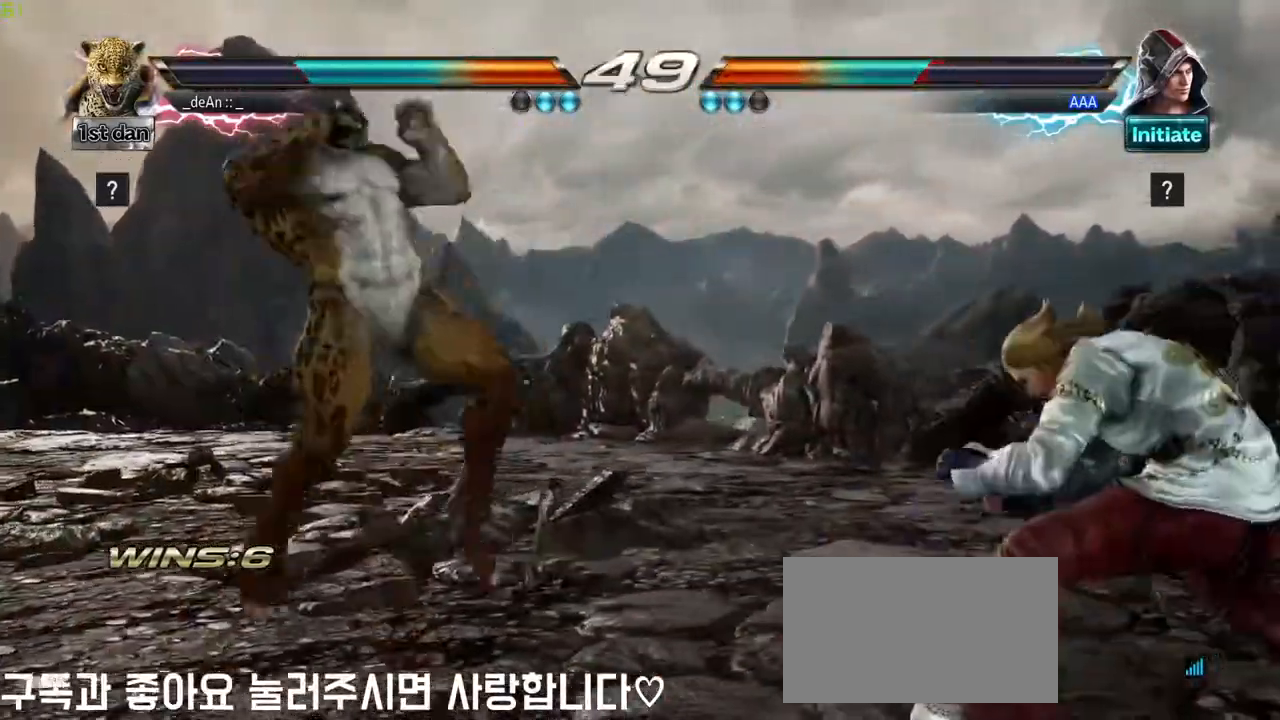
{"dt_ms": 500, "buttons": [], "left_stick": "center", "events": []}
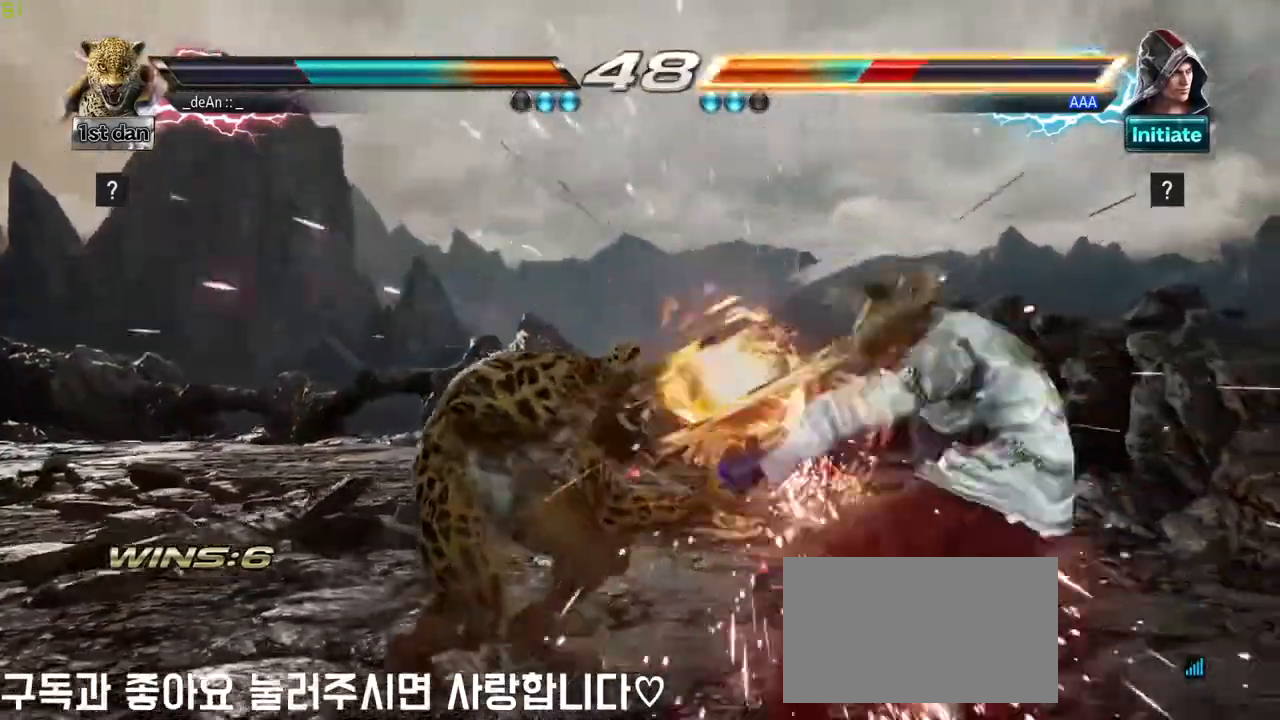
{"dt_ms": 500, "buttons": ["CROSS"], "left_stick": "center"}
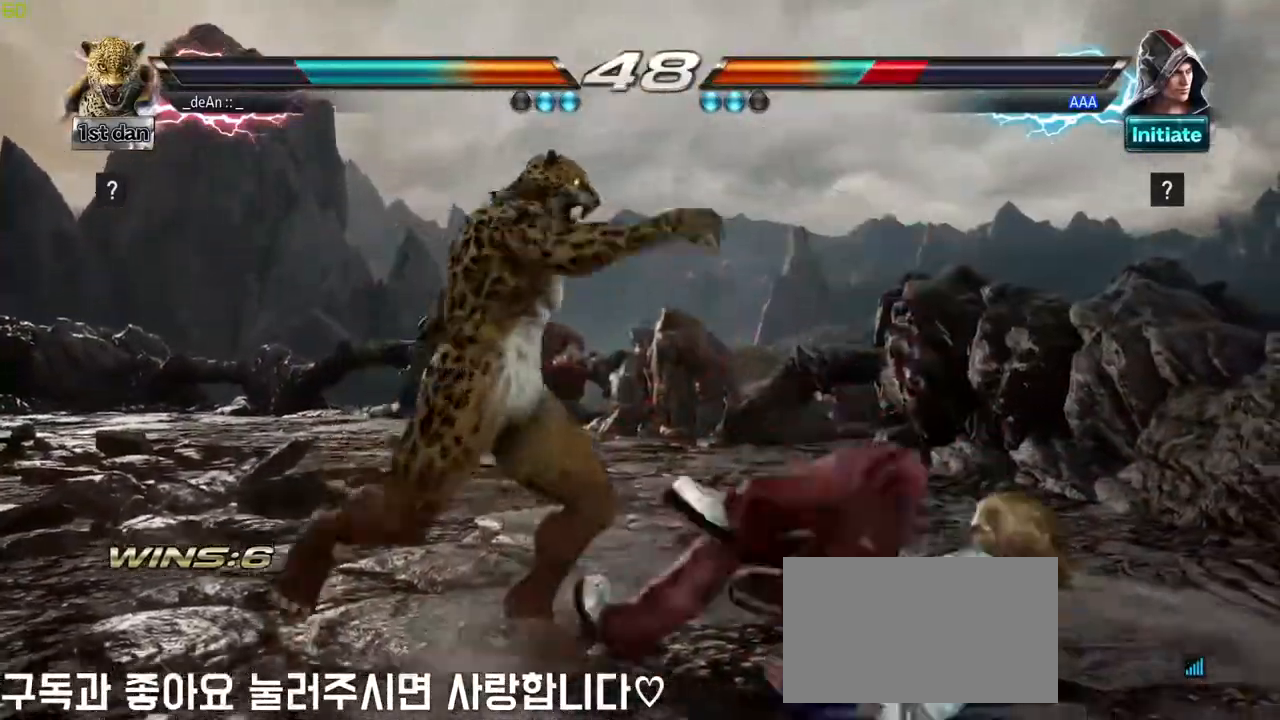
{"dt_ms": 500, "buttons": [], "left_stick": "center", "events": [[17, "CROSS", "up"]]}
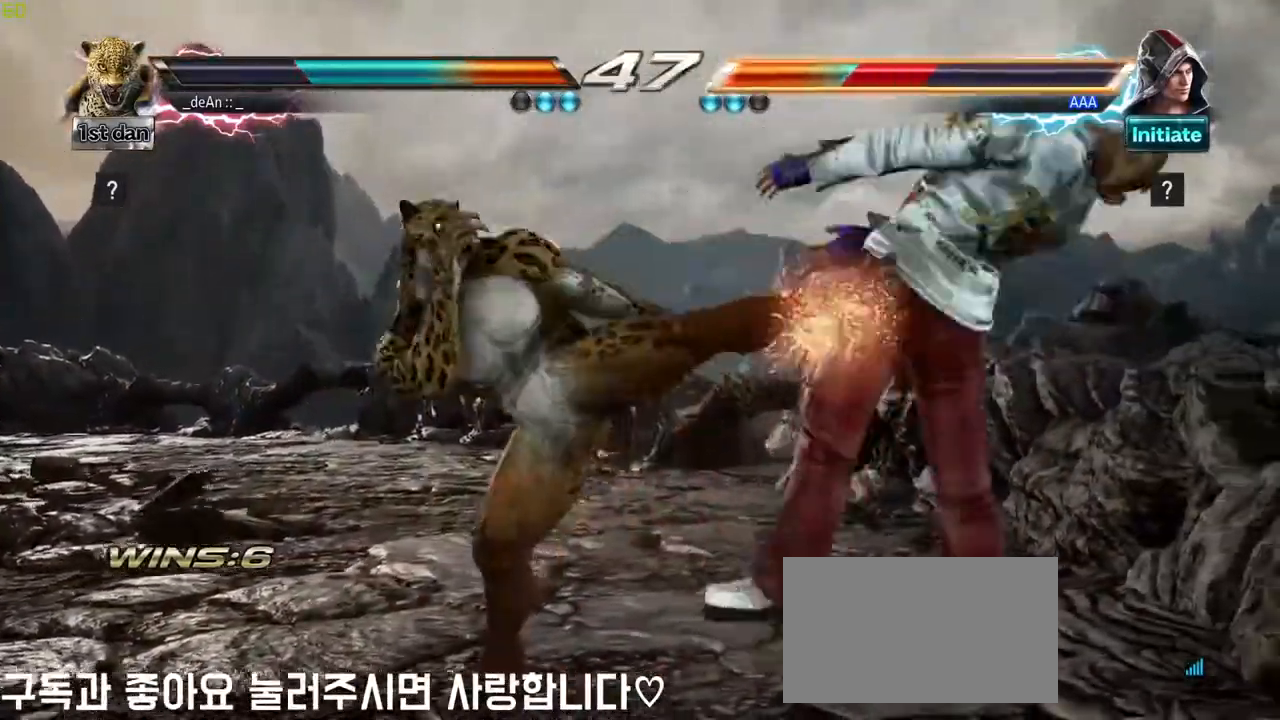
{"dt_ms": 1000, "buttons": [], "left_stick": "center"}
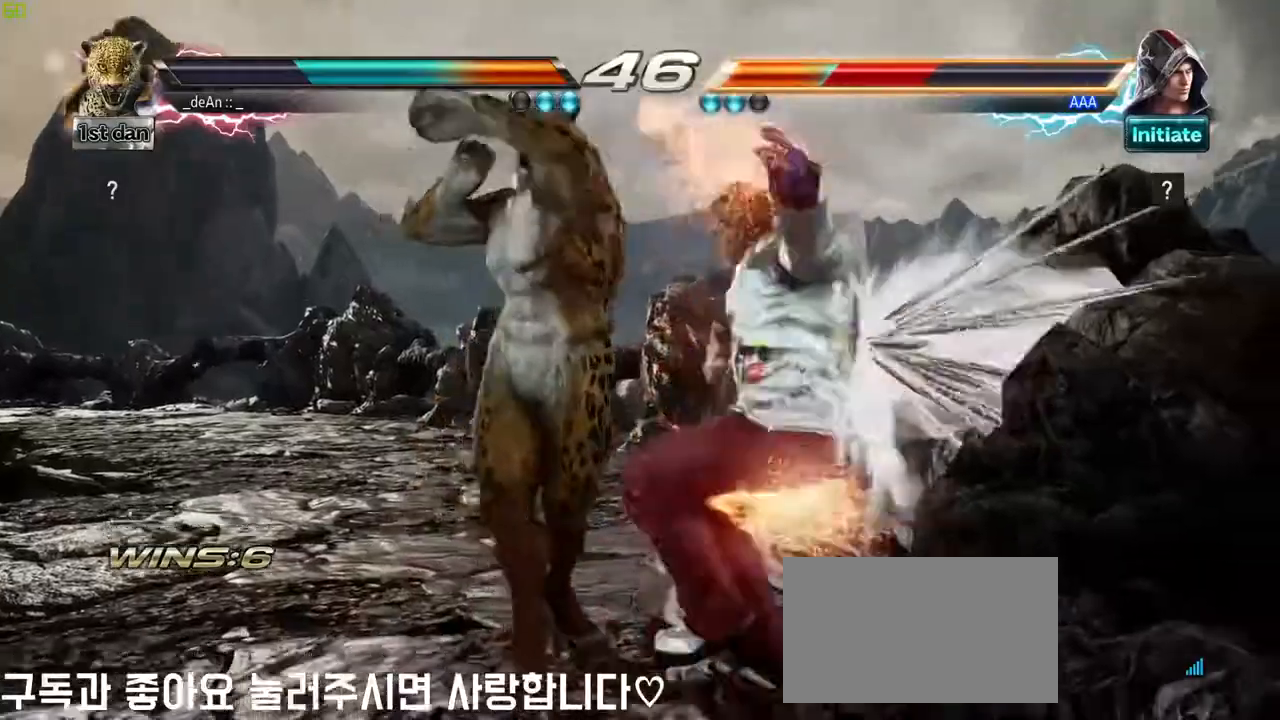
{"dt_ms": 500, "buttons": [], "left_stick": "center"}
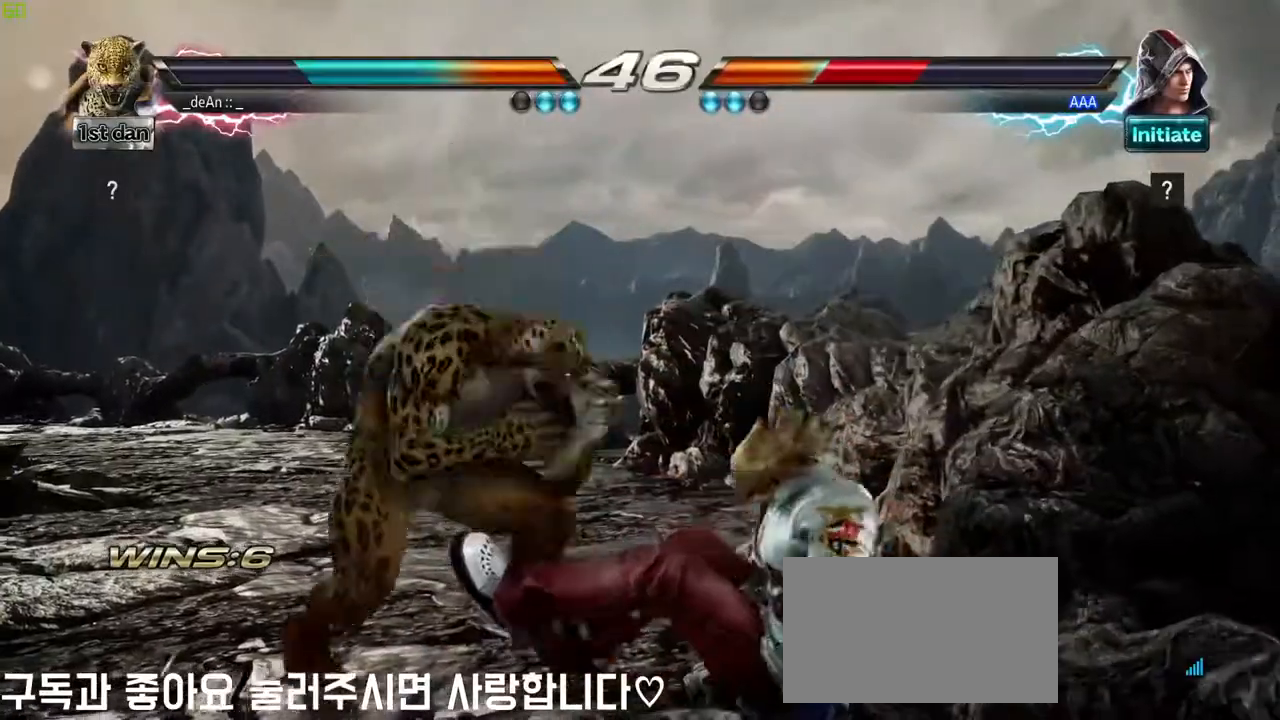
{"dt_ms": 500, "buttons": ["TRIANGLE"], "left_stick": "center", "events": [[433, "TRIANGLE", "down"]]}
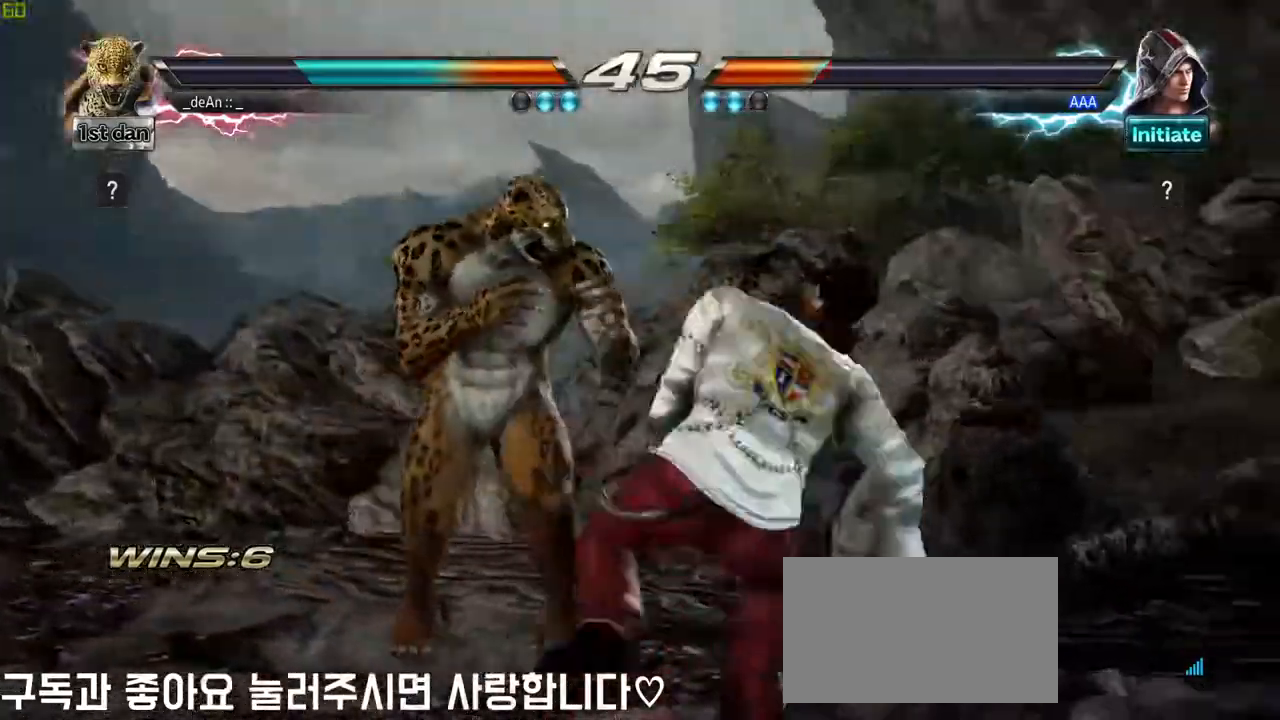
{"dt_ms": 500, "buttons": [], "left_stick": "center", "events": [[17, "SQUARE", "down"], [117, "TRIANGLE", "up"], [183, "SQUARE", "up"]]}
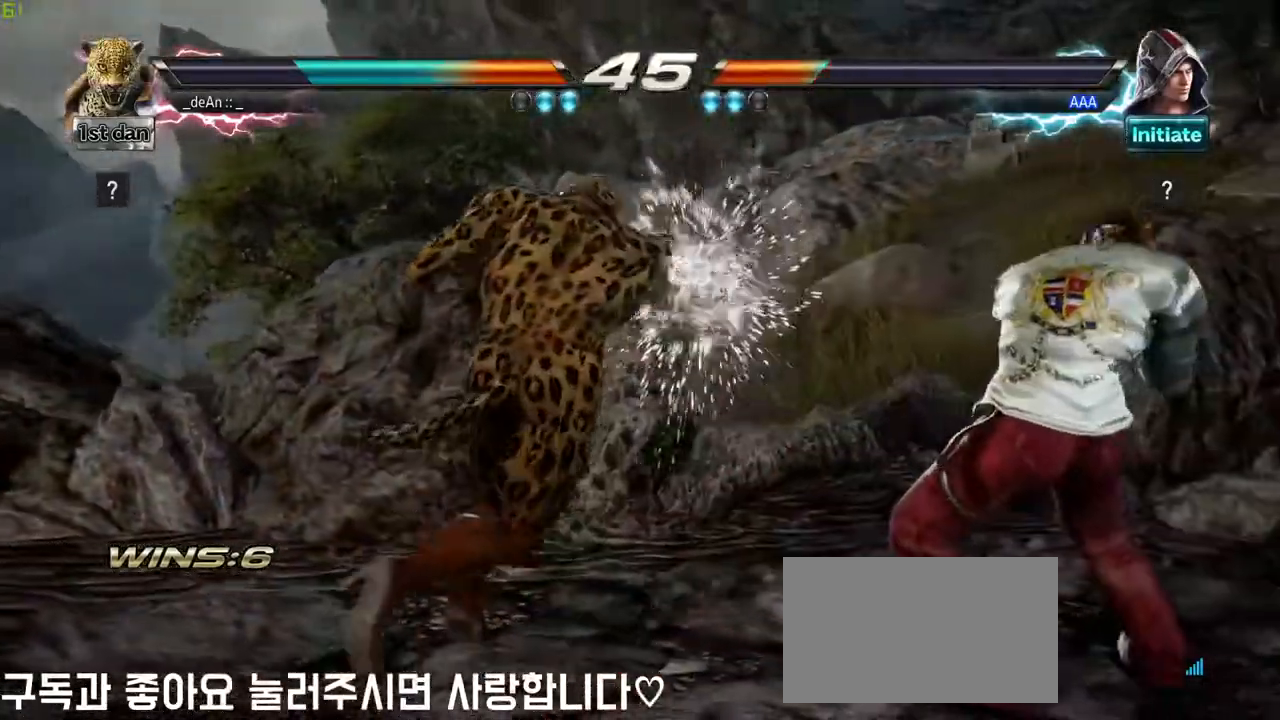
{"dt_ms": 500, "buttons": [], "left_stick": "center", "events": [[250, "TRIANGLE", "down"], [467, "TRIANGLE", "up"]]}
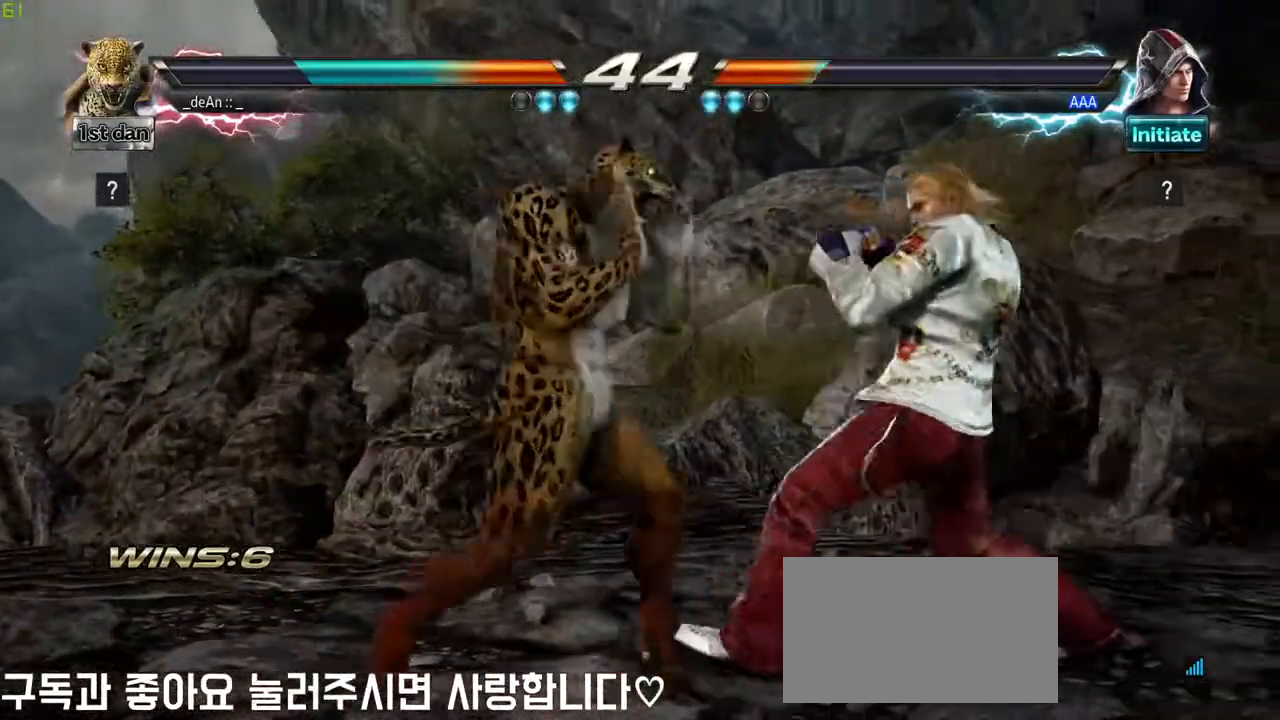
{"dt_ms": 500, "buttons": [], "left_stick": "center", "events": [[250, "TRIANGLE", "down"], [333, "SQUARE", "down"], [417, "TRIANGLE", "up"], [483, "SQUARE", "up"]]}
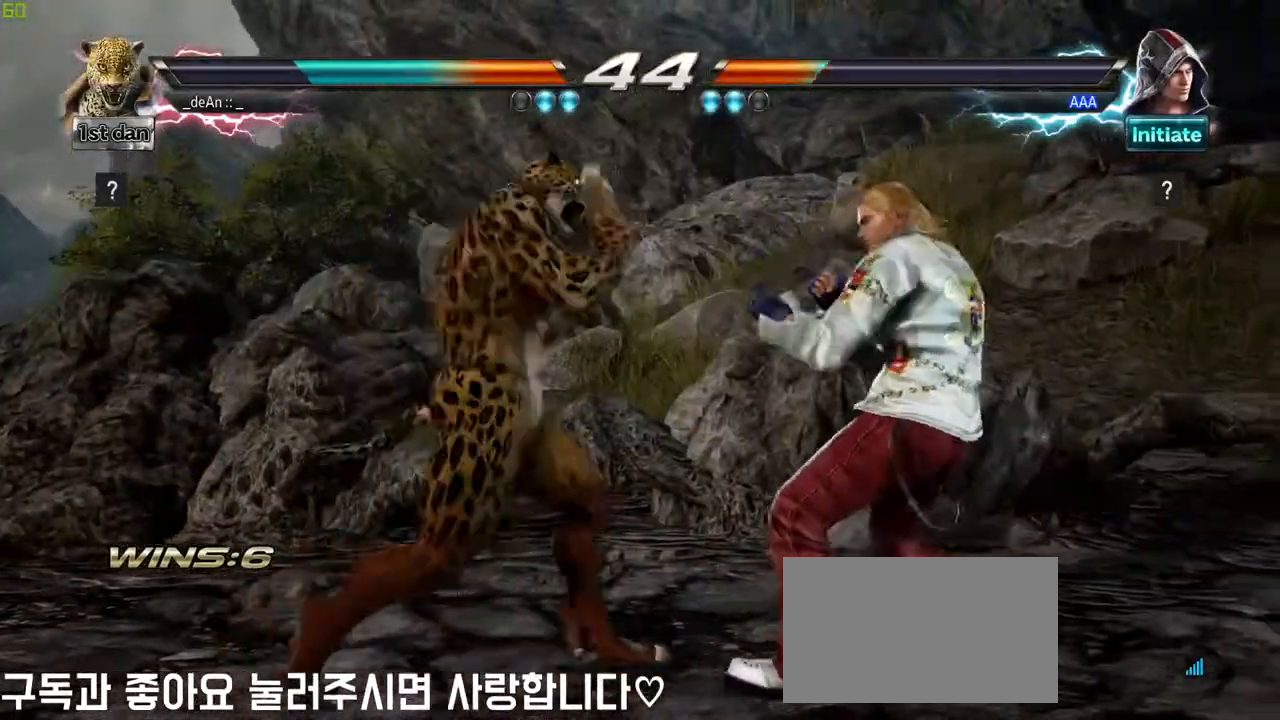
{"dt_ms": 500, "buttons": [], "left_stick": "center", "events": []}
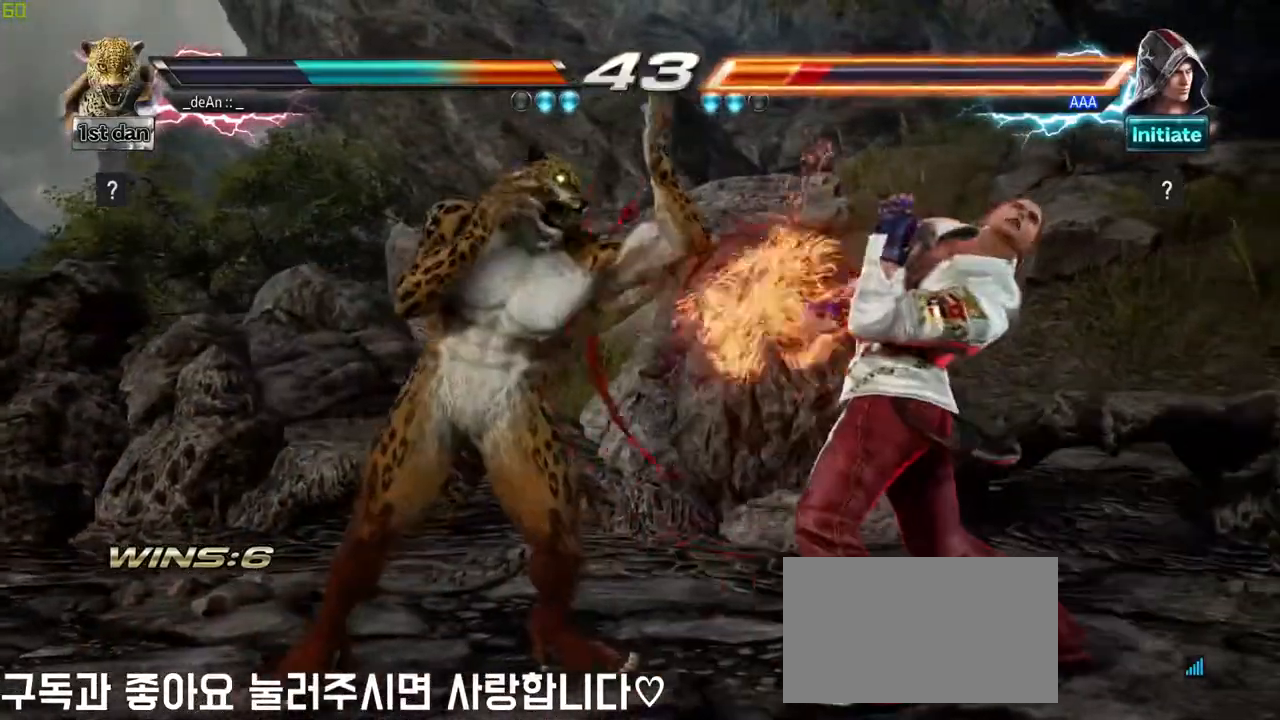
{"dt_ms": 500, "buttons": [], "left_stick": "center", "events": [[183, "SQUARE", "down"], [333, "SQUARE", "up"]]}
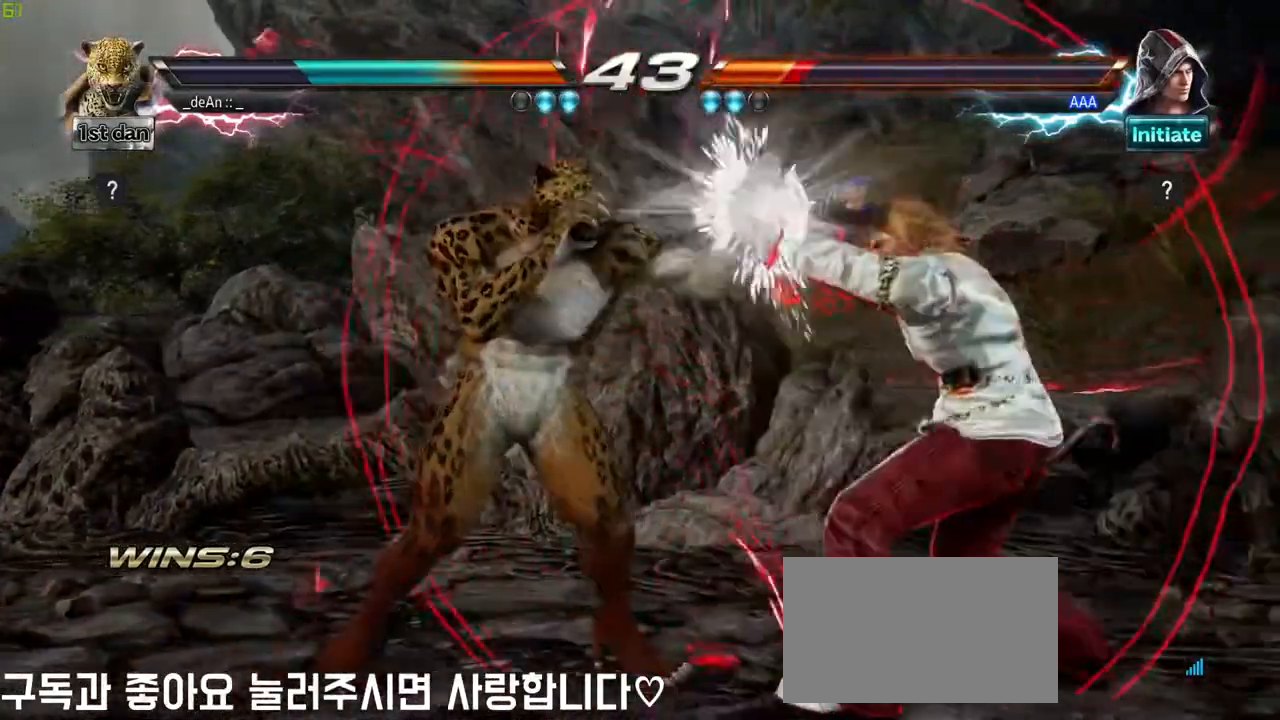
{"dt_ms": 500, "buttons": ["SQUARE", "TRIANGLE"], "left_stick": "center", "events": [[100, "TRIANGLE", "down"], [183, "SQUARE", "down"], [233, "TRIANGLE", "up"], [283, "SQUARE", "up"], [400, "SQUARE", "down"], [400, "TRIANGLE", "down"], [433, "SQUARE", "up"], [467, "TRIANGLE", "up"], [500, "SQUARE", "down"], [500, "TRIANGLE", "down"]]}
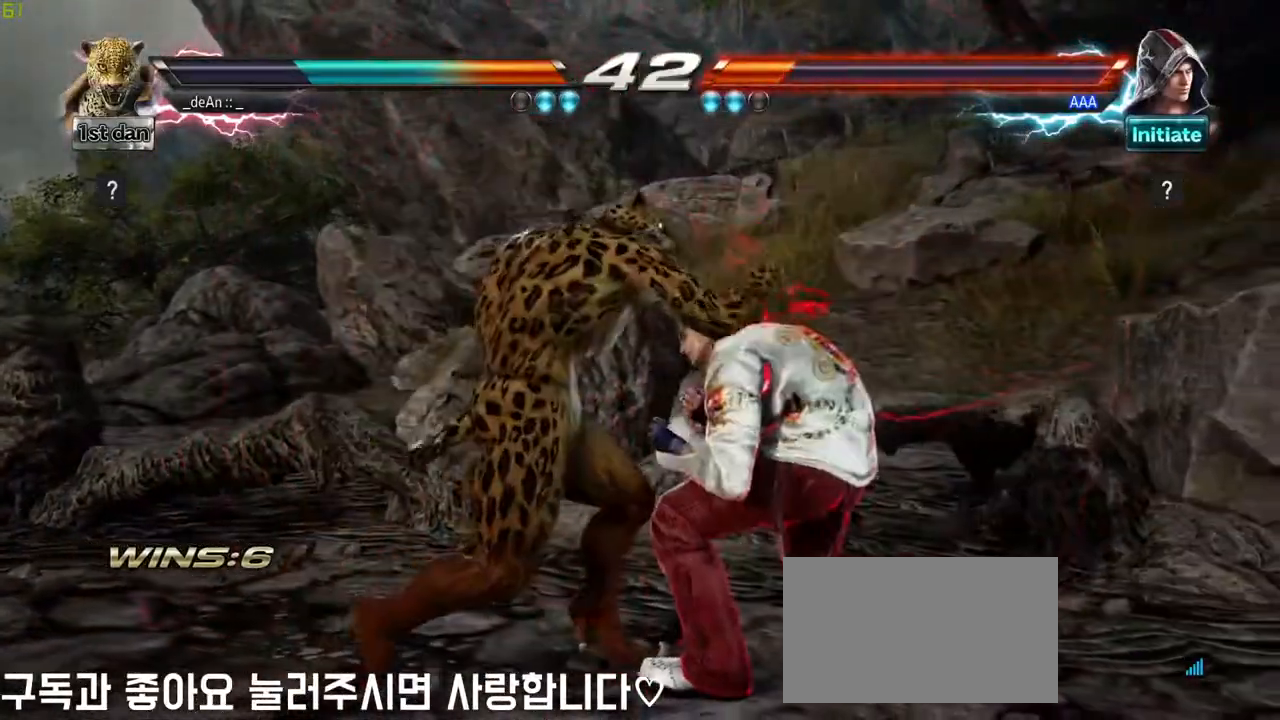
{"dt_ms": 500, "buttons": ["SQUARE", "TRIANGLE"], "left_stick": "center", "events": [[83, "SQUARE", "up"], [83, "TRIANGLE", "up"], [150, "SQUARE", "down"], [150, "TRIANGLE", "down"], [233, "TRIANGLE", "up"], [250, "SQUARE", "up"], [267, "SQUARE", "down"], [267, "TRIANGLE", "down"], [367, "TRIANGLE", "up"], [400, "TRIANGLE", "down"]]}
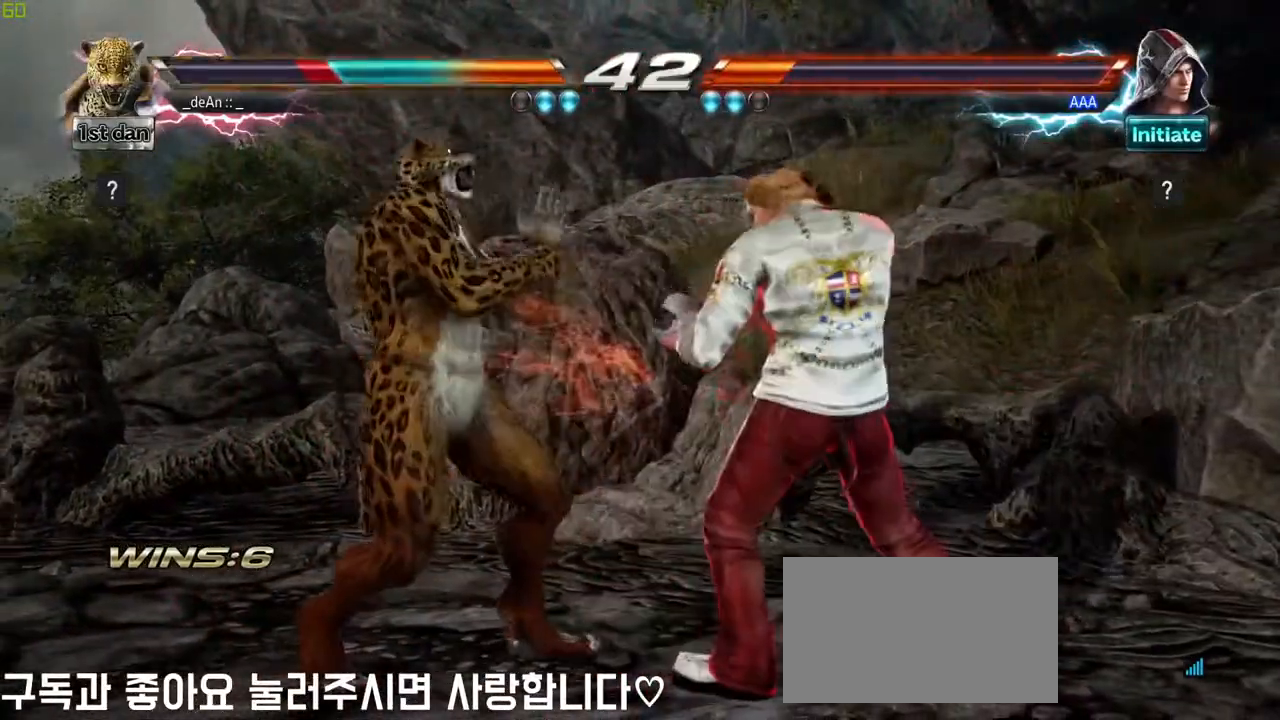
{"dt_ms": 500, "buttons": [], "left_stick": "left"}
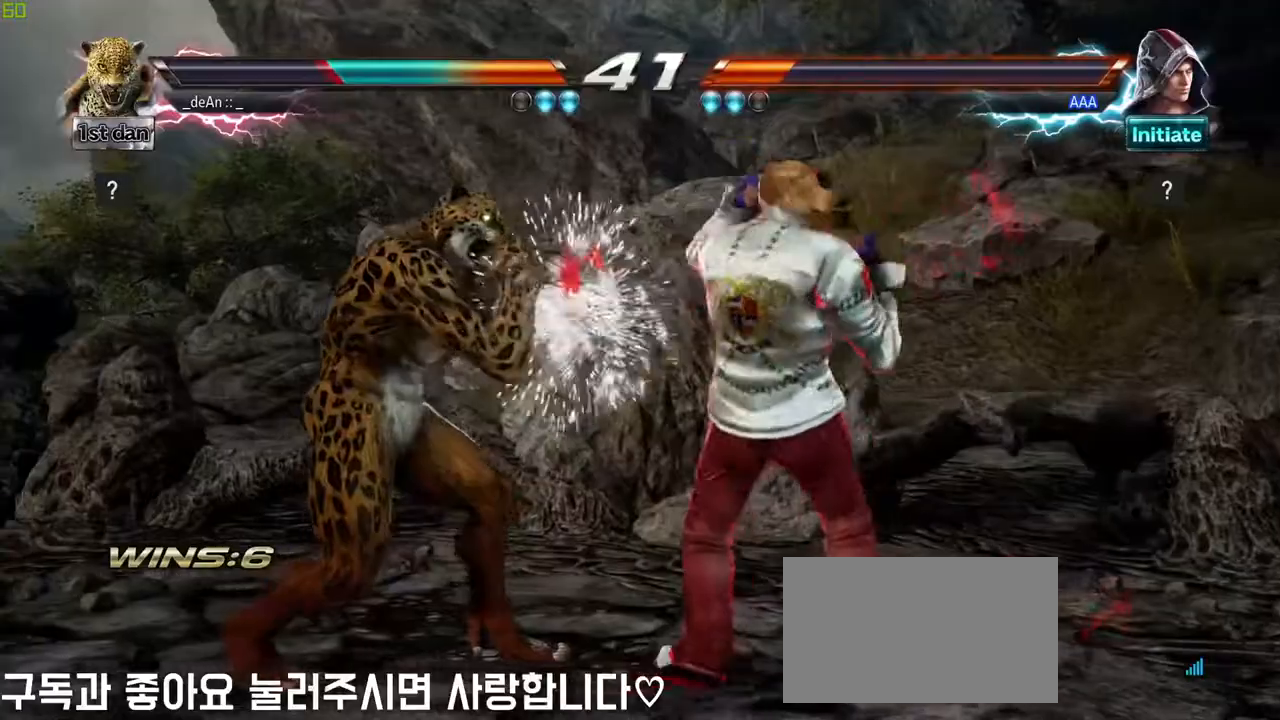
{"dt_ms": 1000, "buttons": ["SQUARE"], "left_stick": "center"}
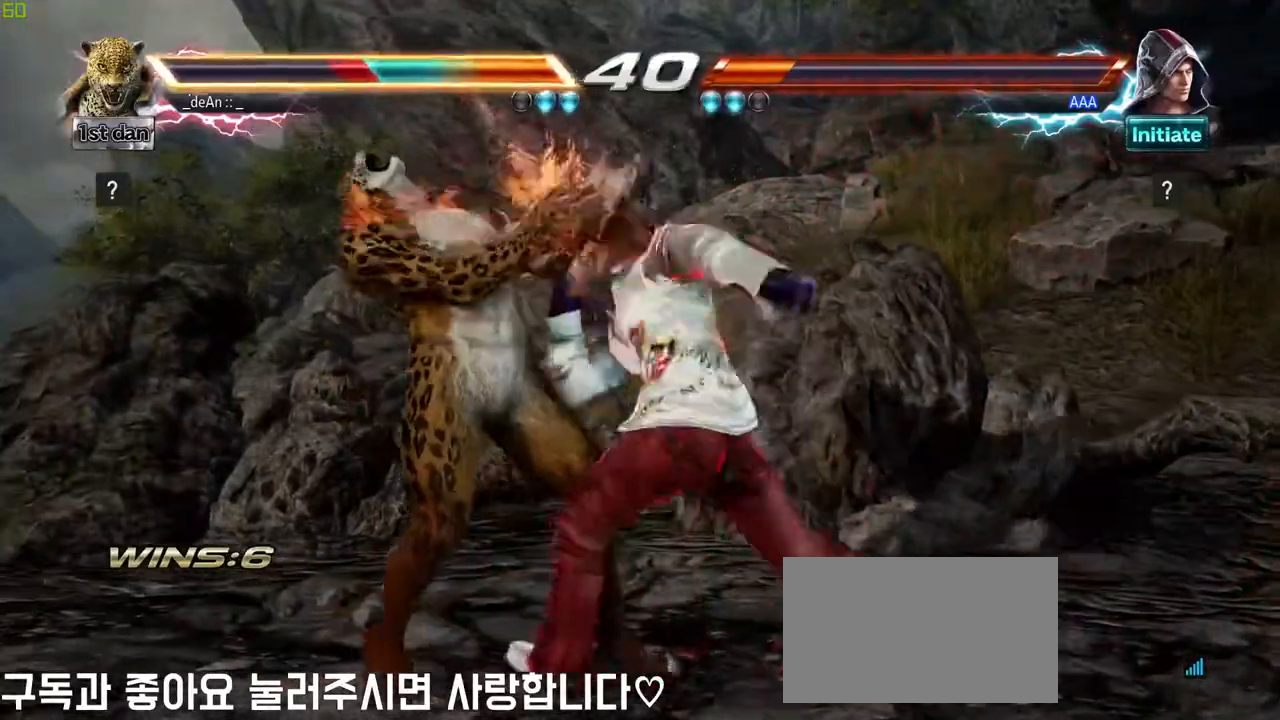
{"dt_ms": 1000, "buttons": [], "left_stick": "center"}
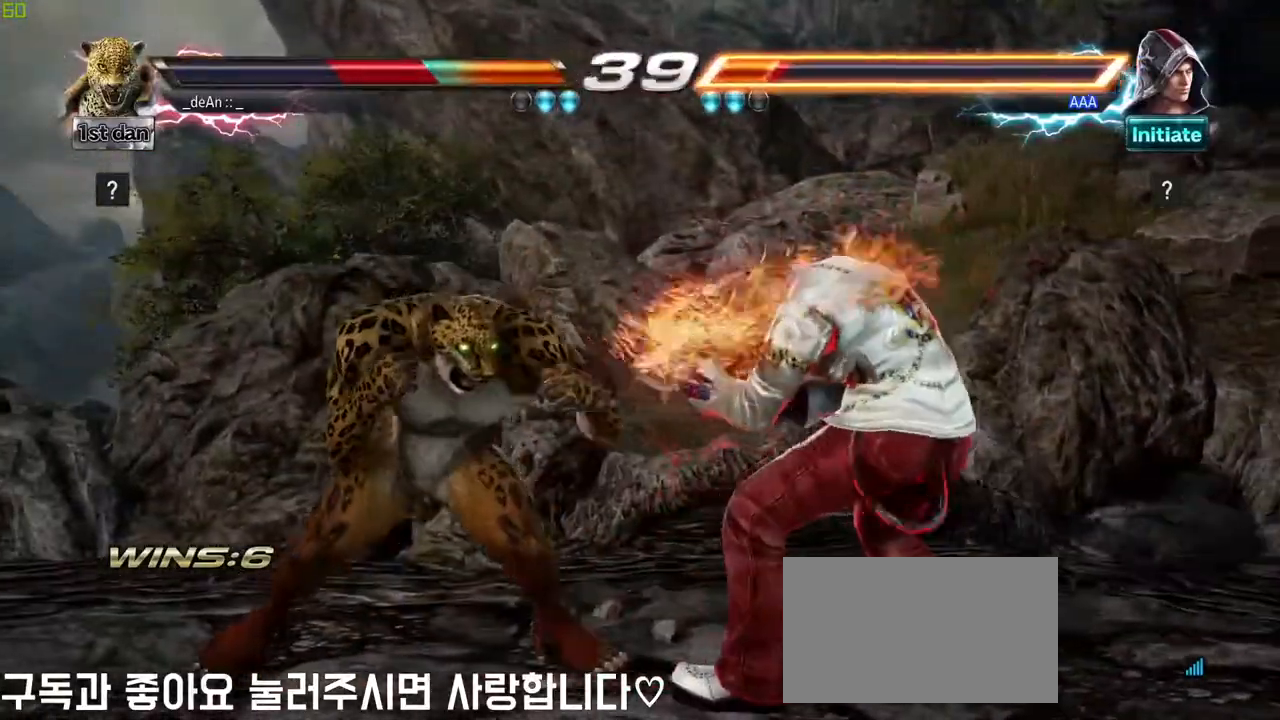
{"dt_ms": 500, "buttons": [], "left_stick": "center", "events": [[117, "CIRCLE", "down"], [250, "CIRCLE", "up"]]}
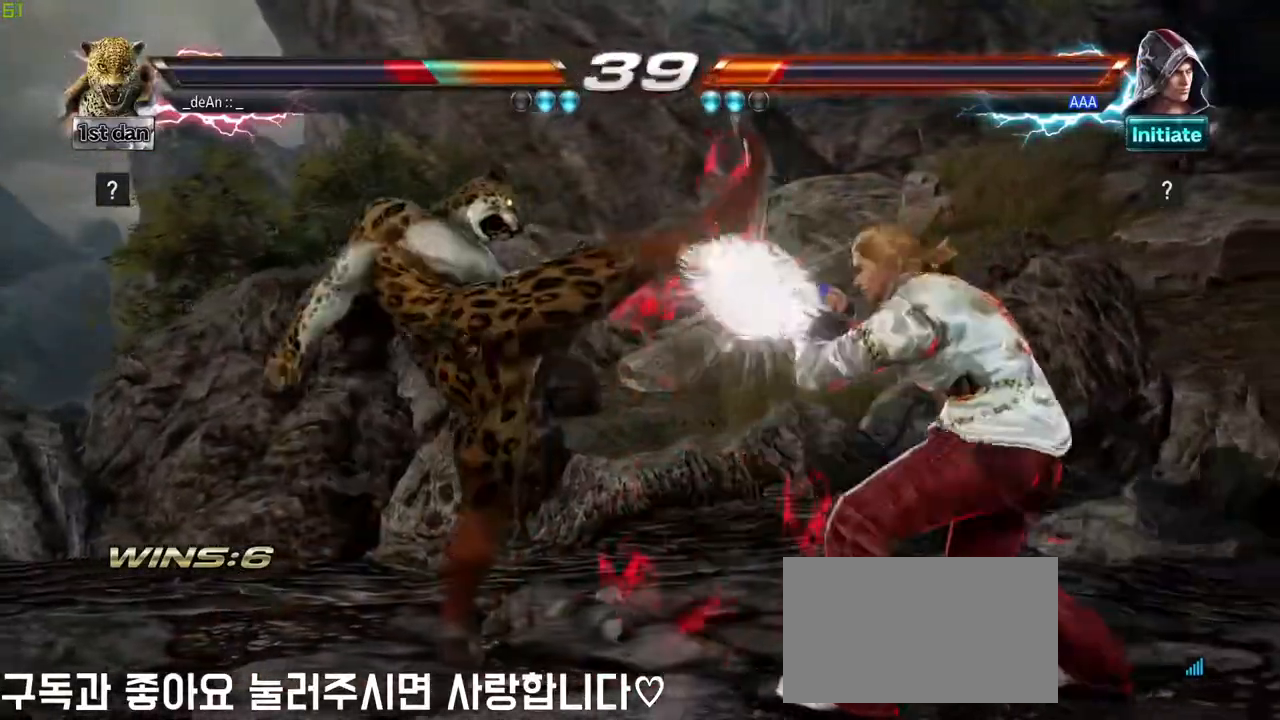
{"dt_ms": 1000, "buttons": [], "left_stick": "left"}
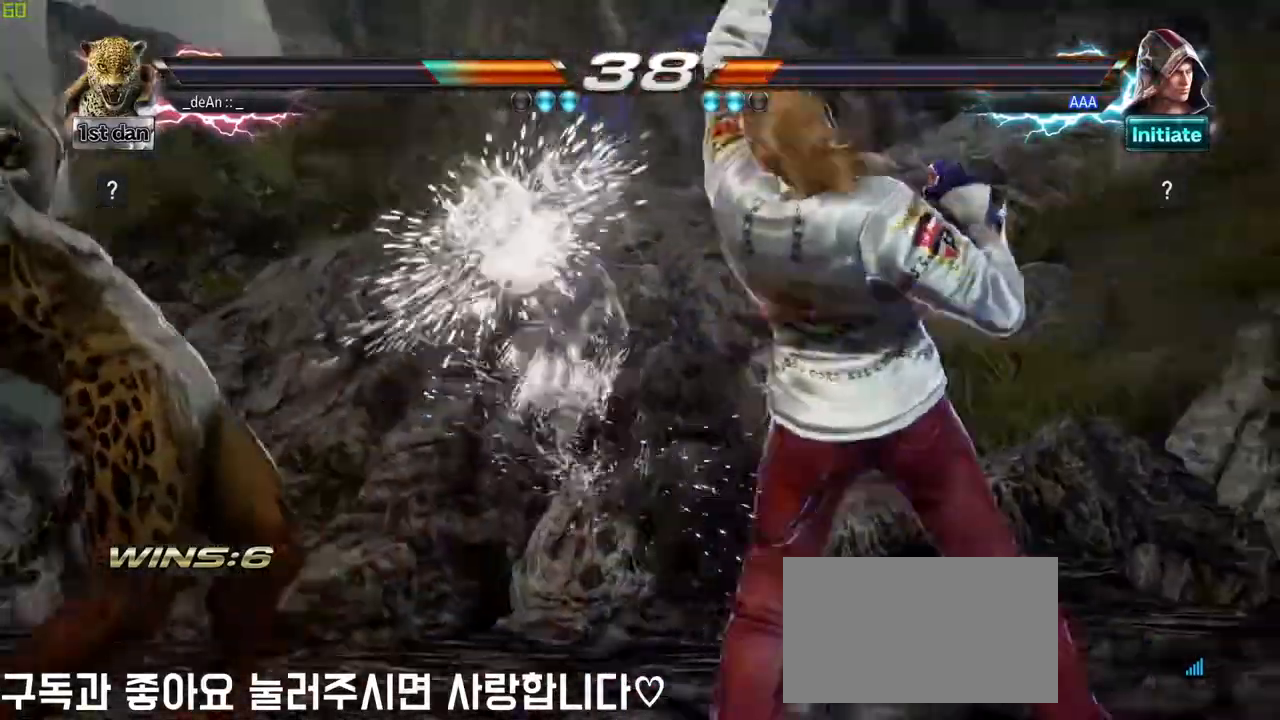
{"dt_ms": 1000, "buttons": ["SQUARE"], "left_stick": "center"}
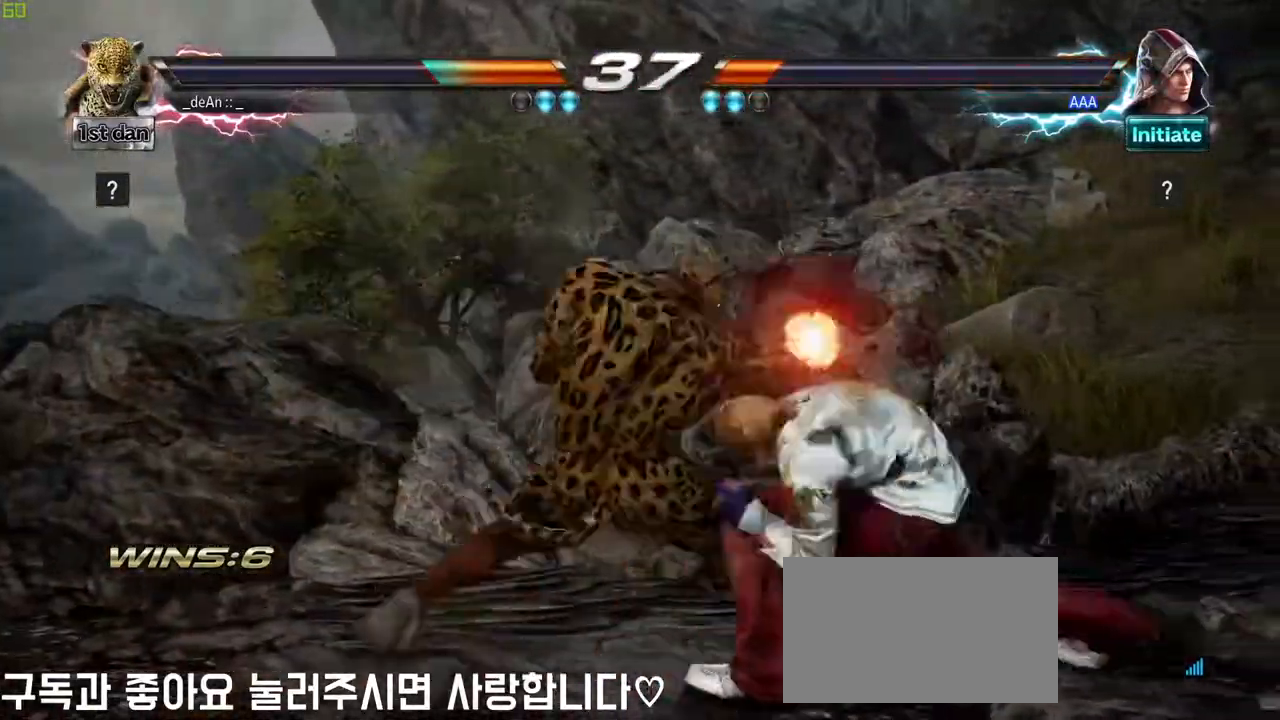
{"dt_ms": 500, "buttons": ["SQUARE"], "left_stick": "center", "events": [[50, "SQUARE", "up"], [117, "SQUARE", "down"], [333, "SQUARE", "up"], [383, "SQUARE", "down"]]}
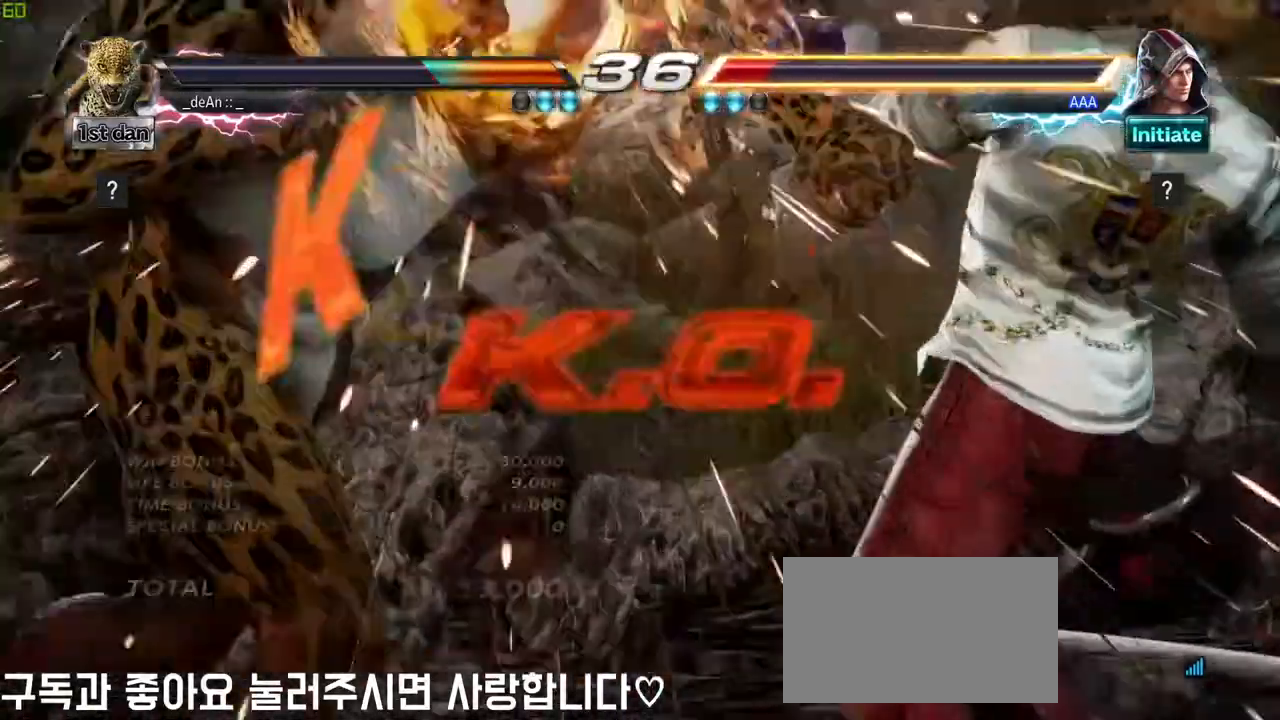
{"dt_ms": 500, "buttons": [], "left_stick": "center", "events": [[33, "SQUARE", "up"]]}